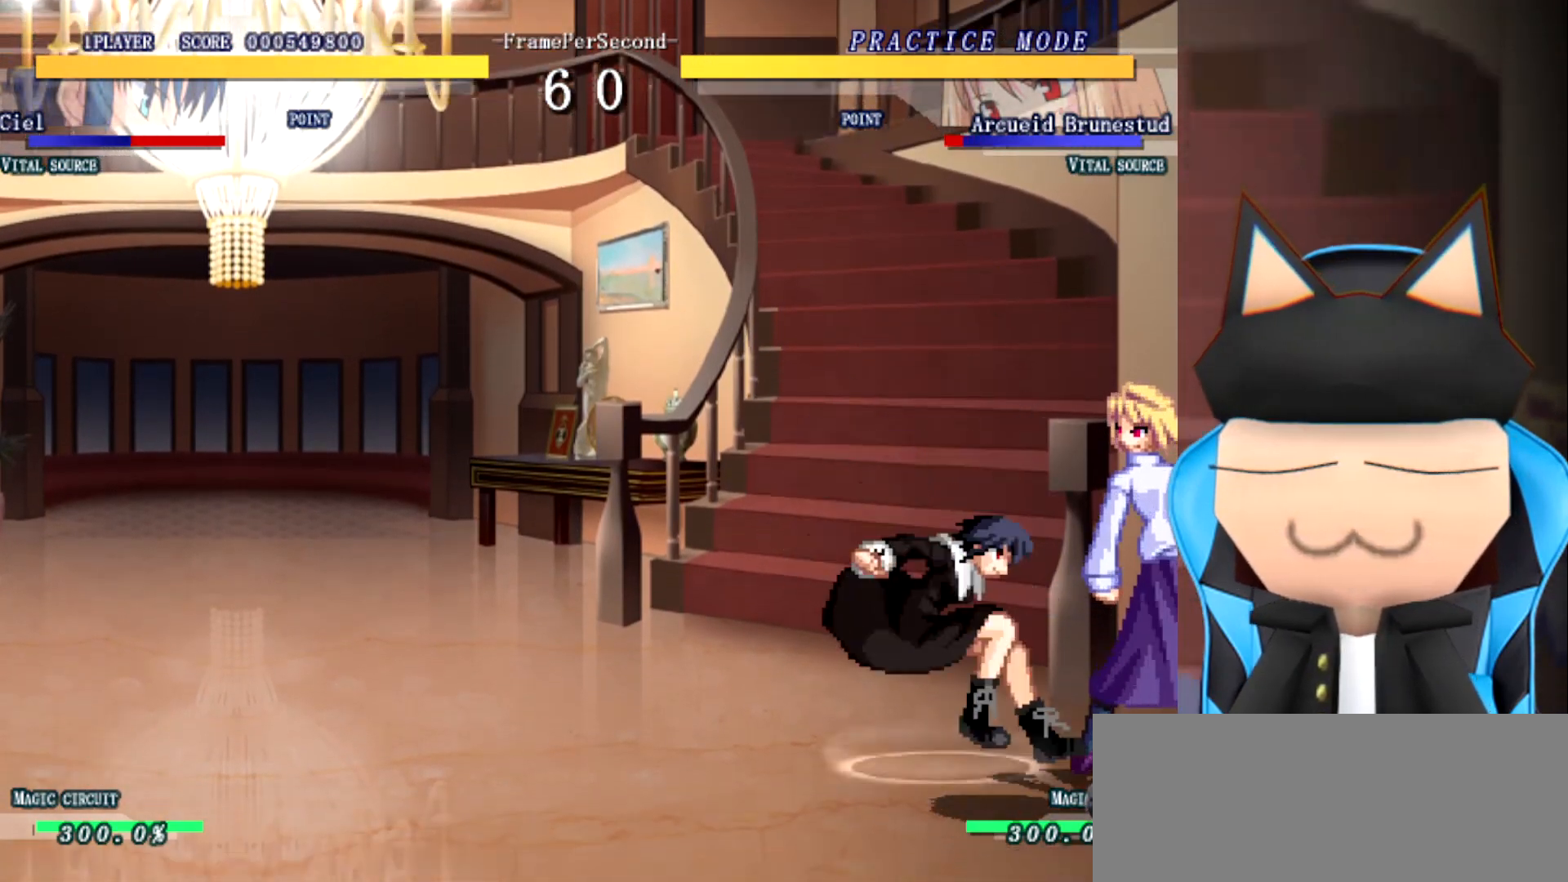
Gameplay with a controller (arcade stick); each line is a JSON object with the inputs held at the frame after it. "events" lists button and stick changes between this image and that frame as [ms after this image, input, new state], when the widget could be followed in between. Not read: B L2 L3 R3 other_buttons.
{"buttons": [], "left_stick": "center", "events": []}
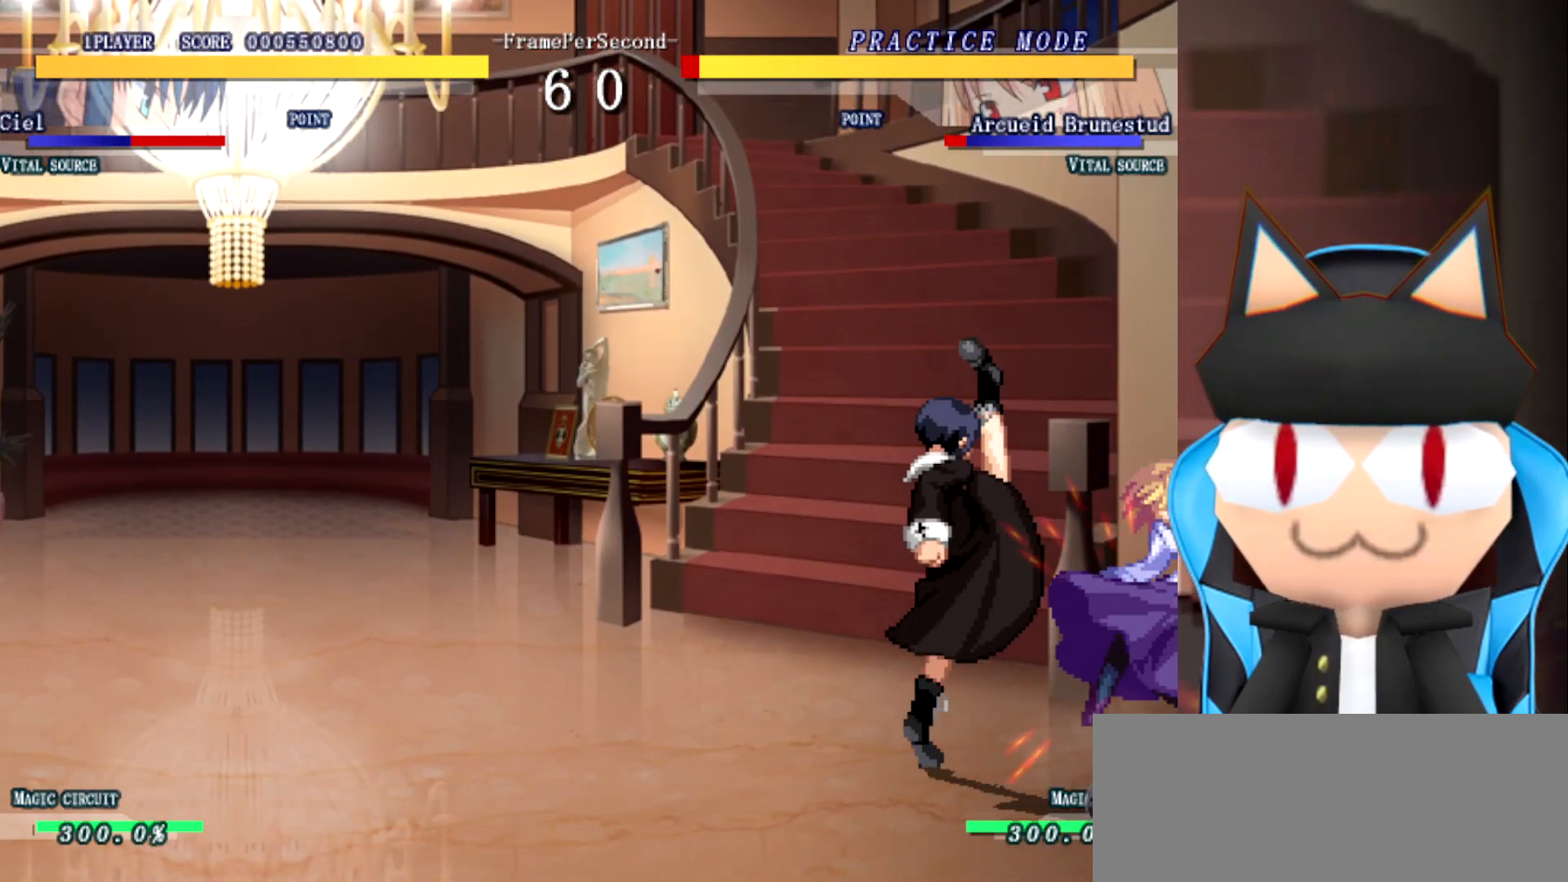
{"buttons": [], "left_stick": "left", "events": [[317, "left_stick", "up"], [483, "left_stick", "left"]]}
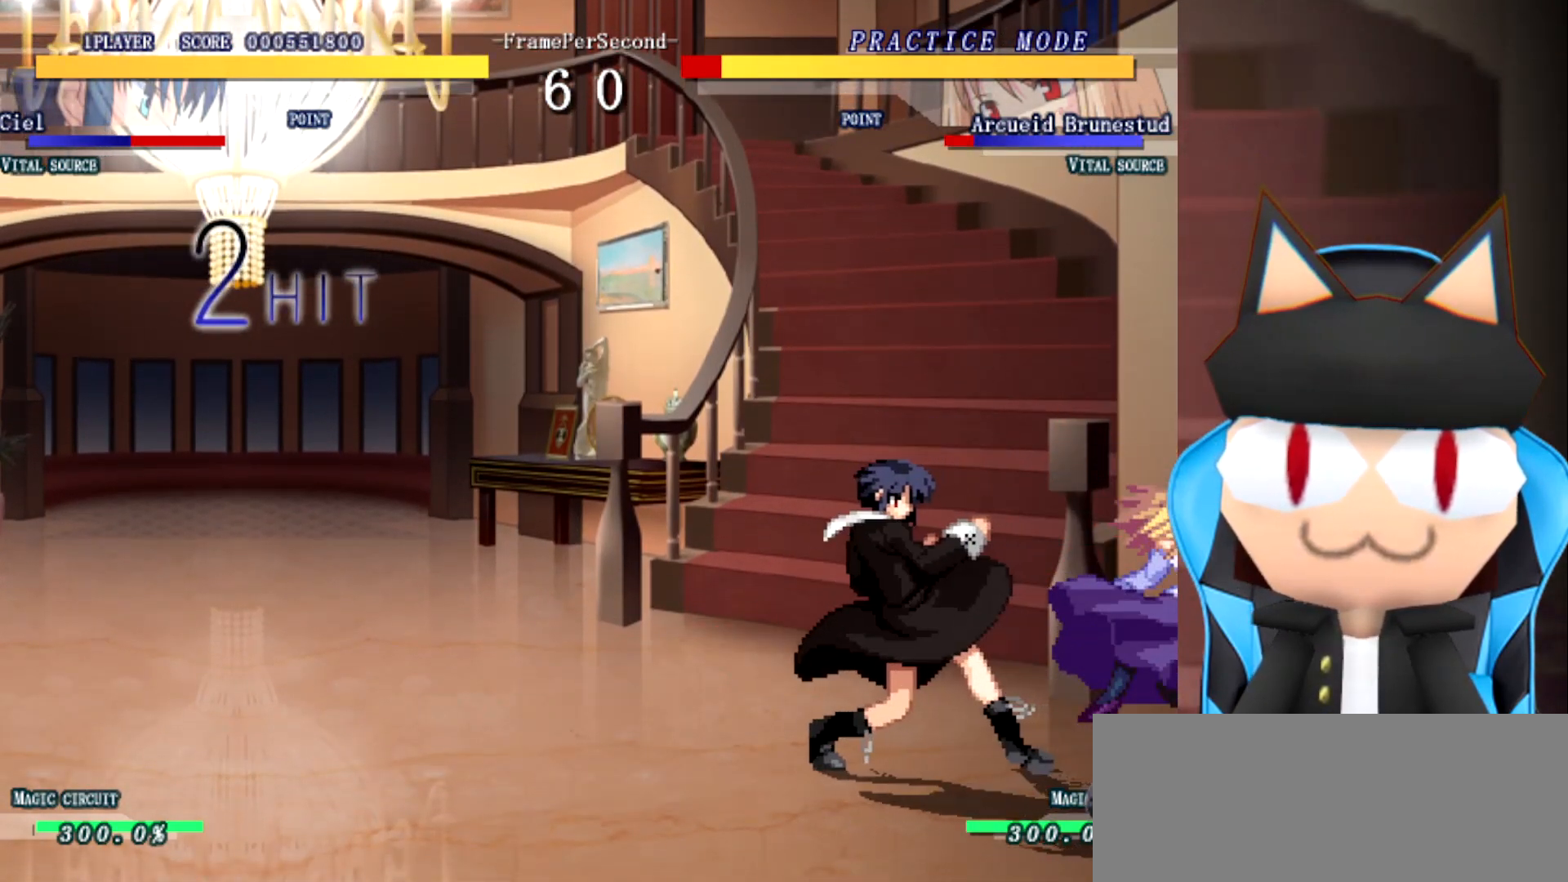
{"buttons": [], "left_stick": "center", "events": [[117, "left_stick", "center"]]}
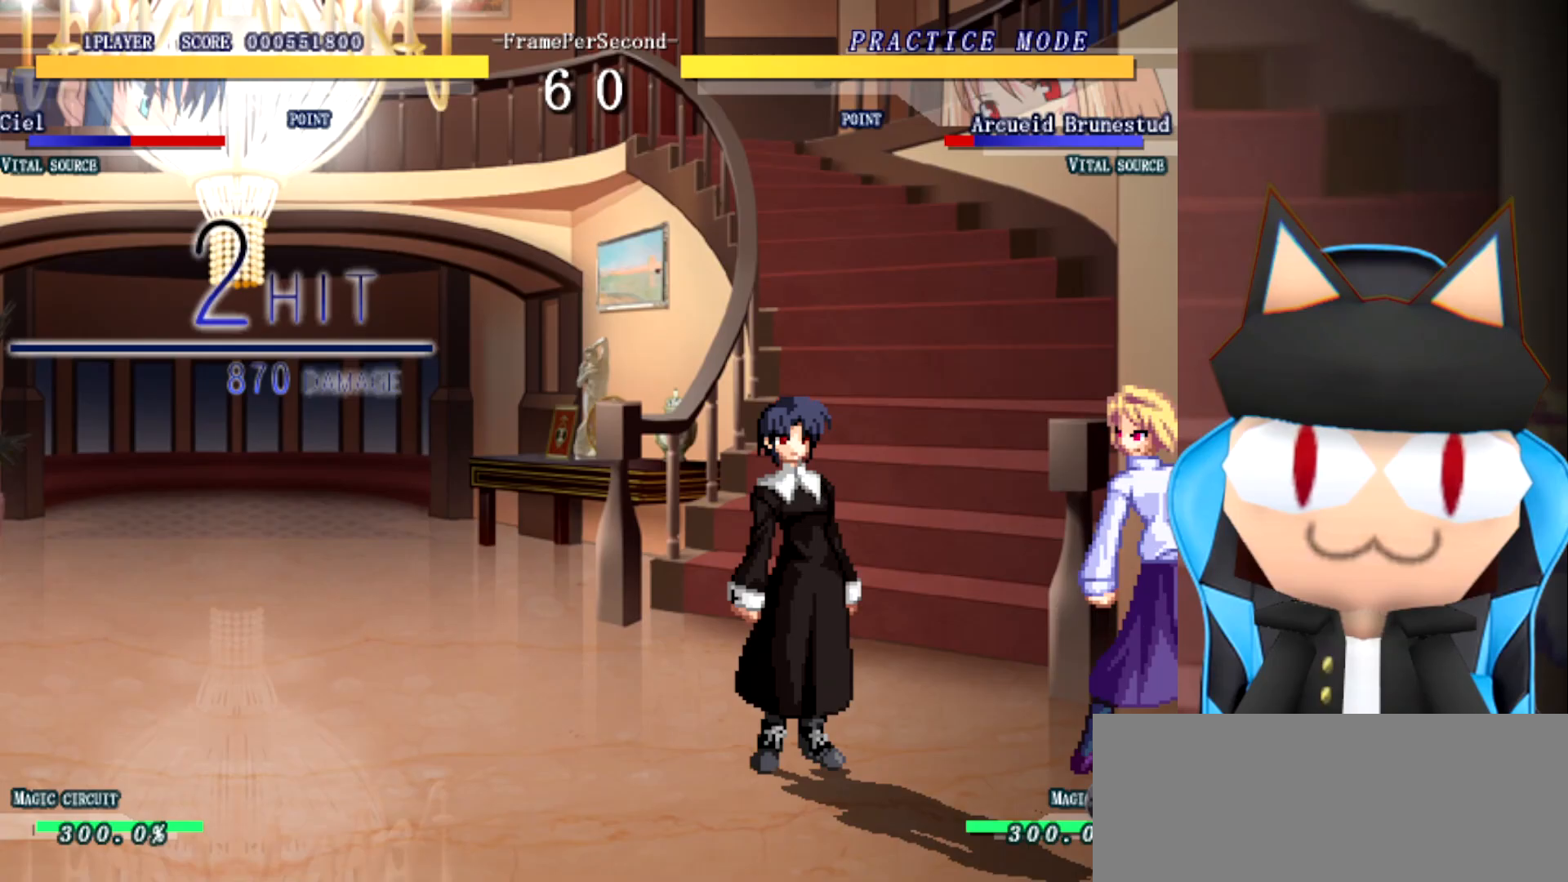
{"buttons": [], "left_stick": "left", "events": [[300, "left_stick", "right"], [417, "left_stick", "up"], [500, "left_stick", "left"]]}
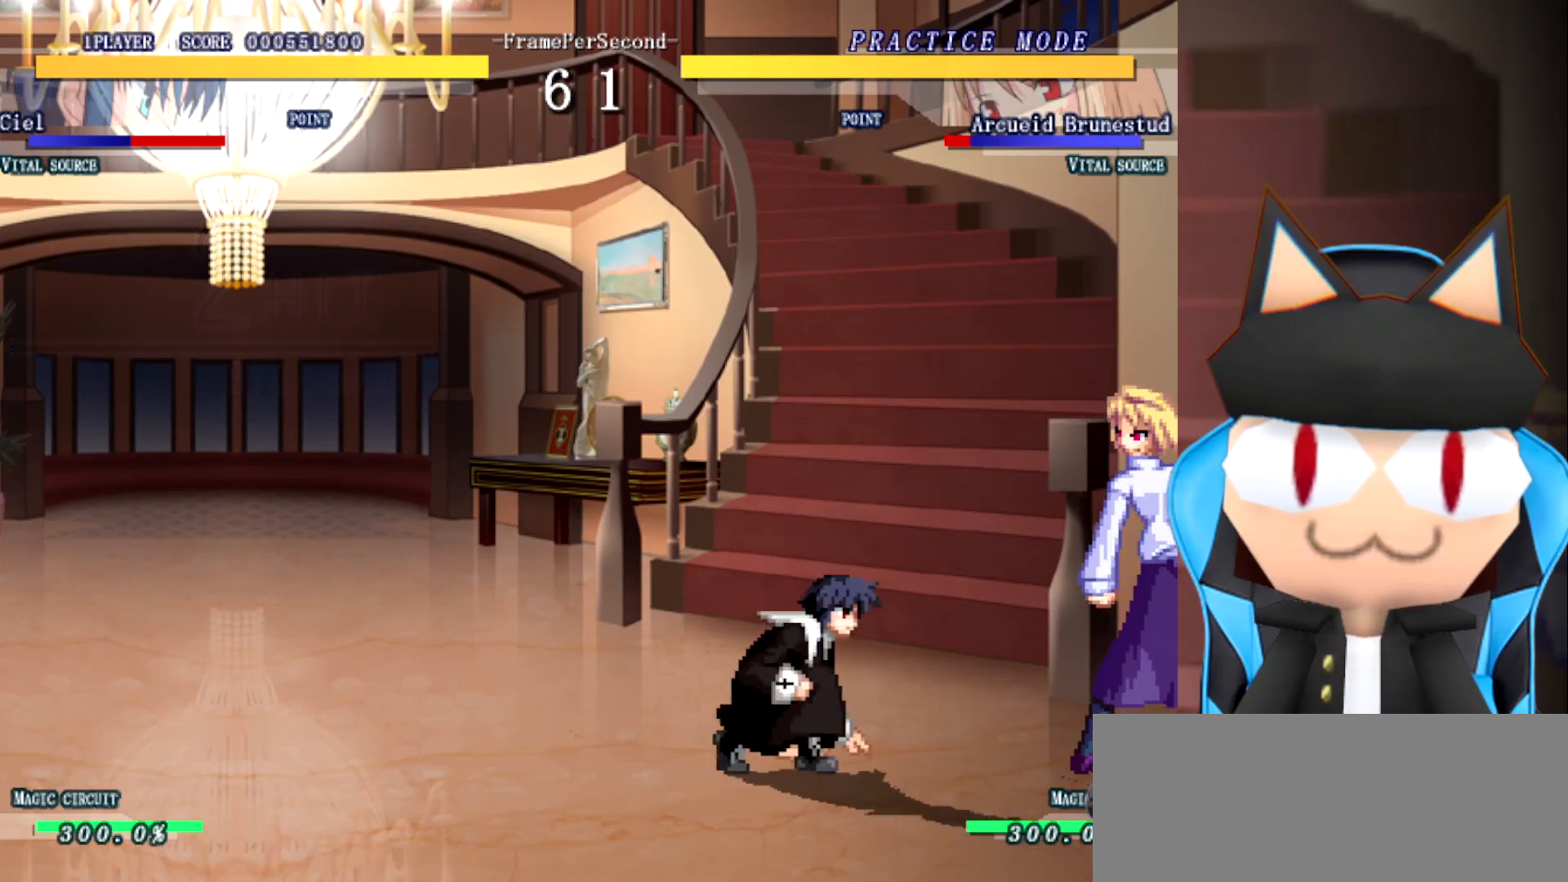
{"buttons": [], "left_stick": "center", "events": [[133, "left_stick", "center"]]}
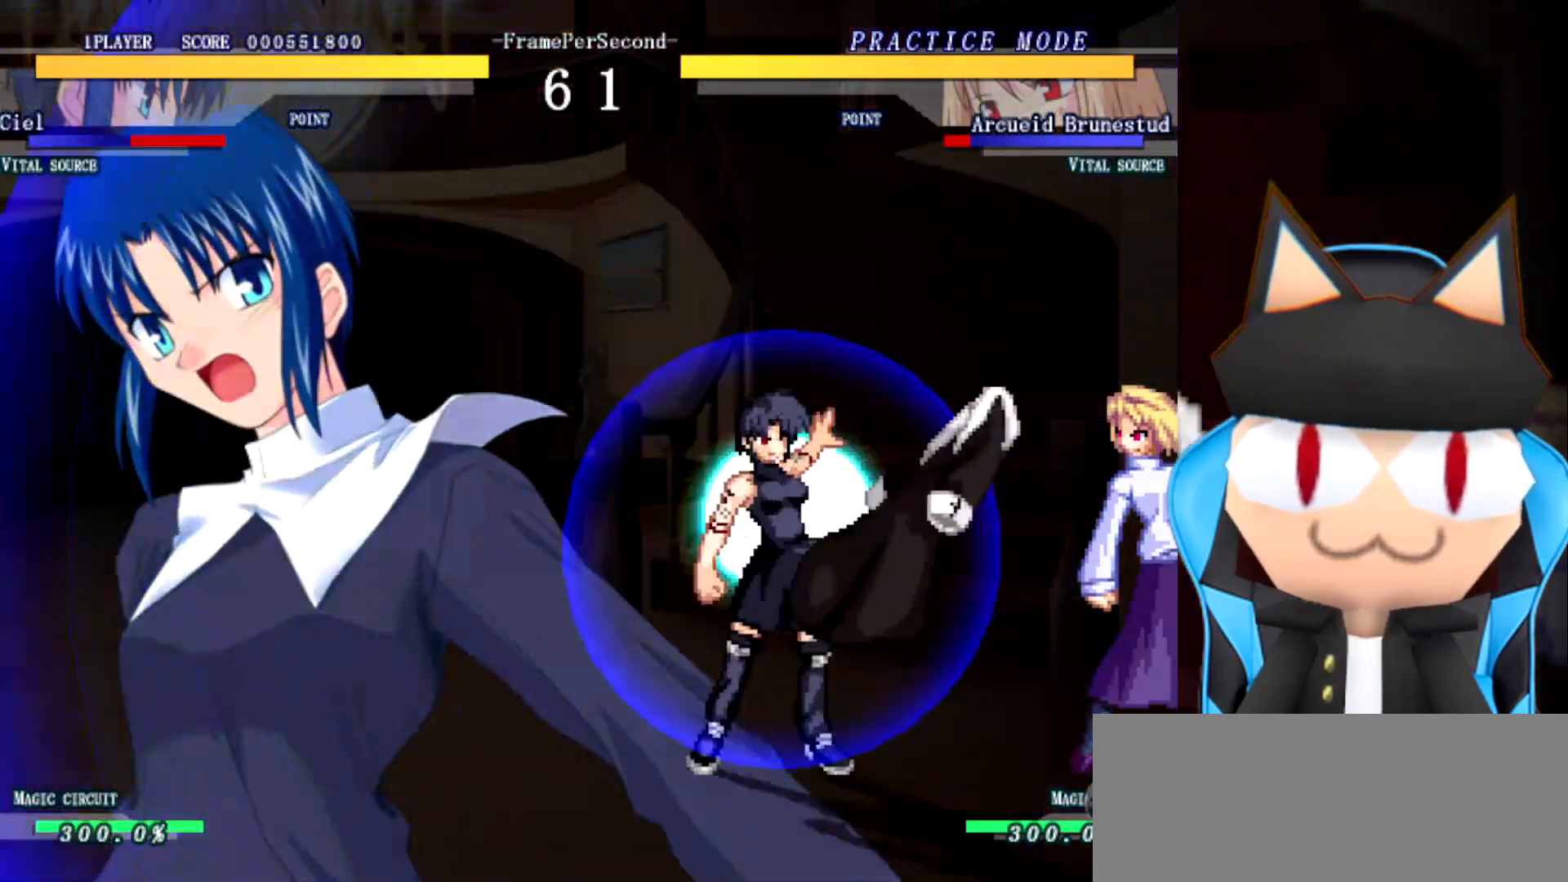
{"buttons": [], "left_stick": "center", "events": []}
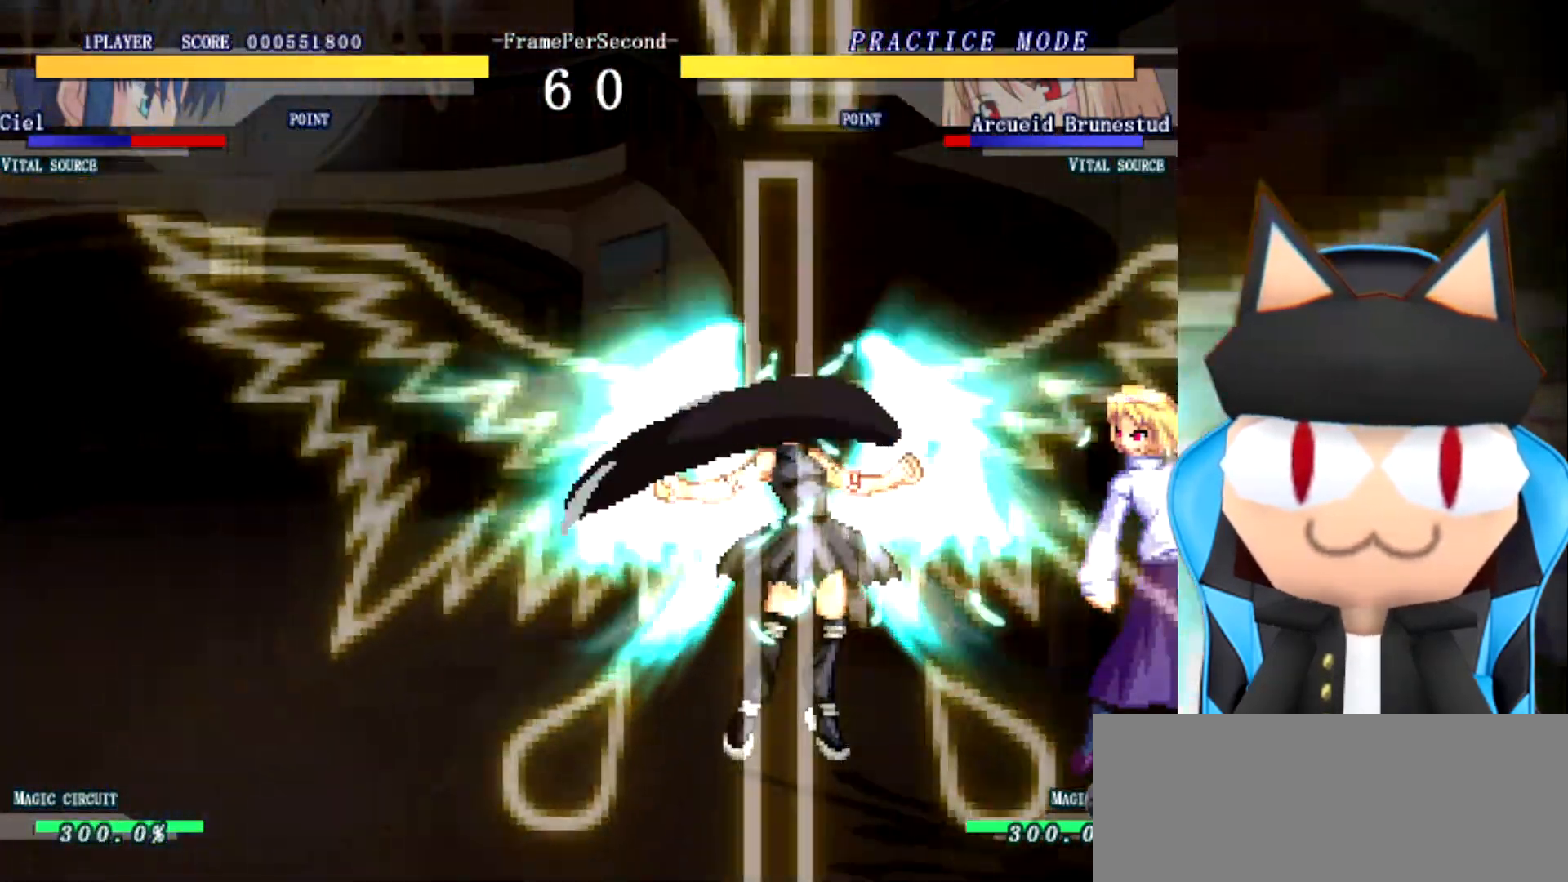
{"buttons": [], "left_stick": "center", "events": []}
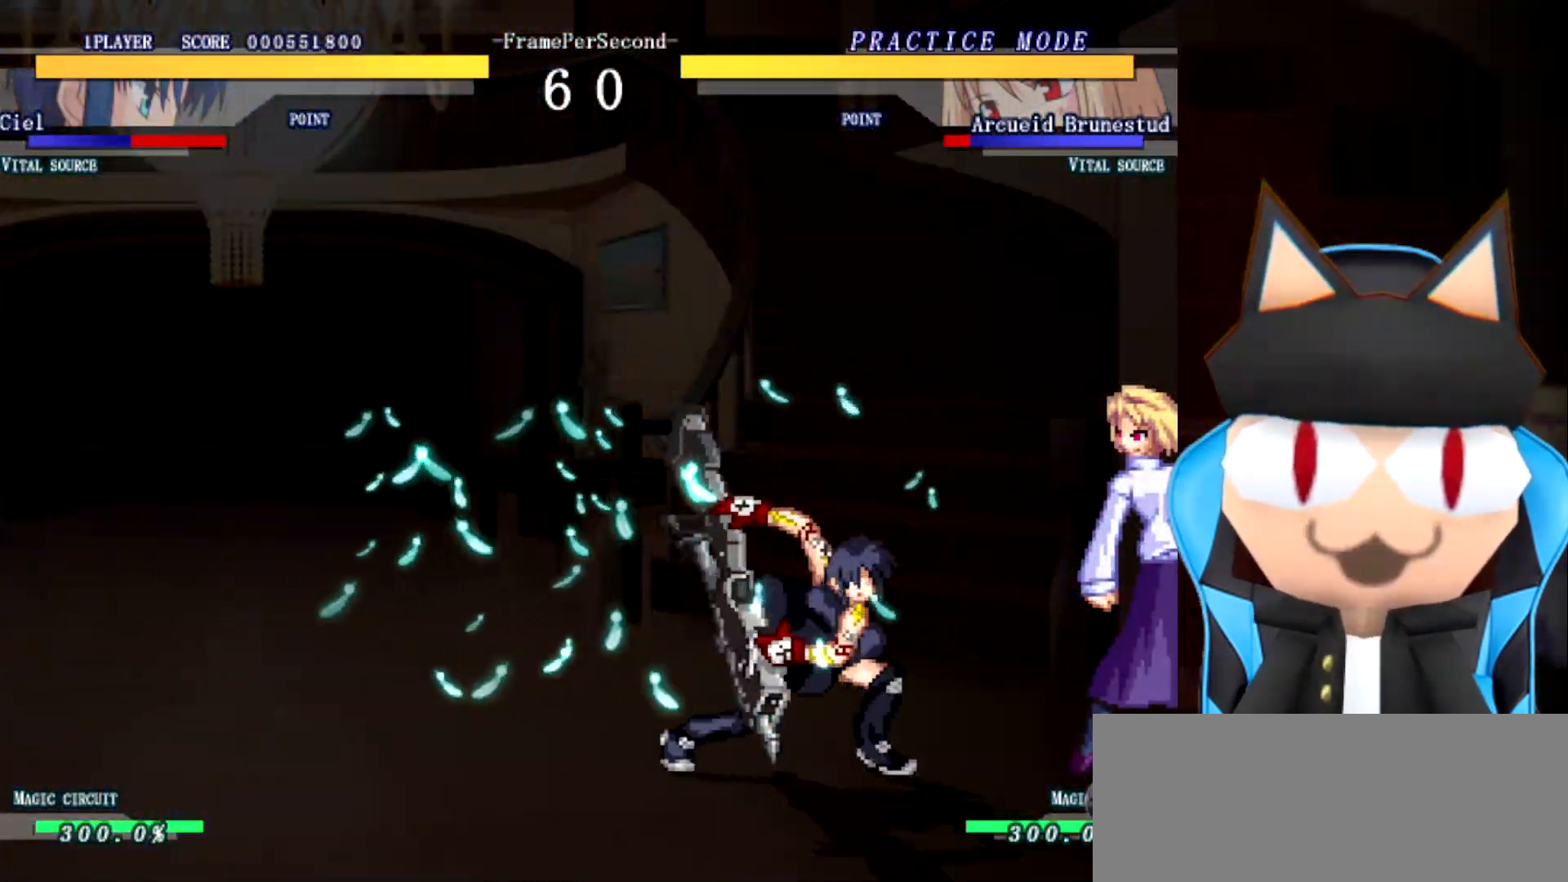
{"buttons": [], "left_stick": "center", "events": []}
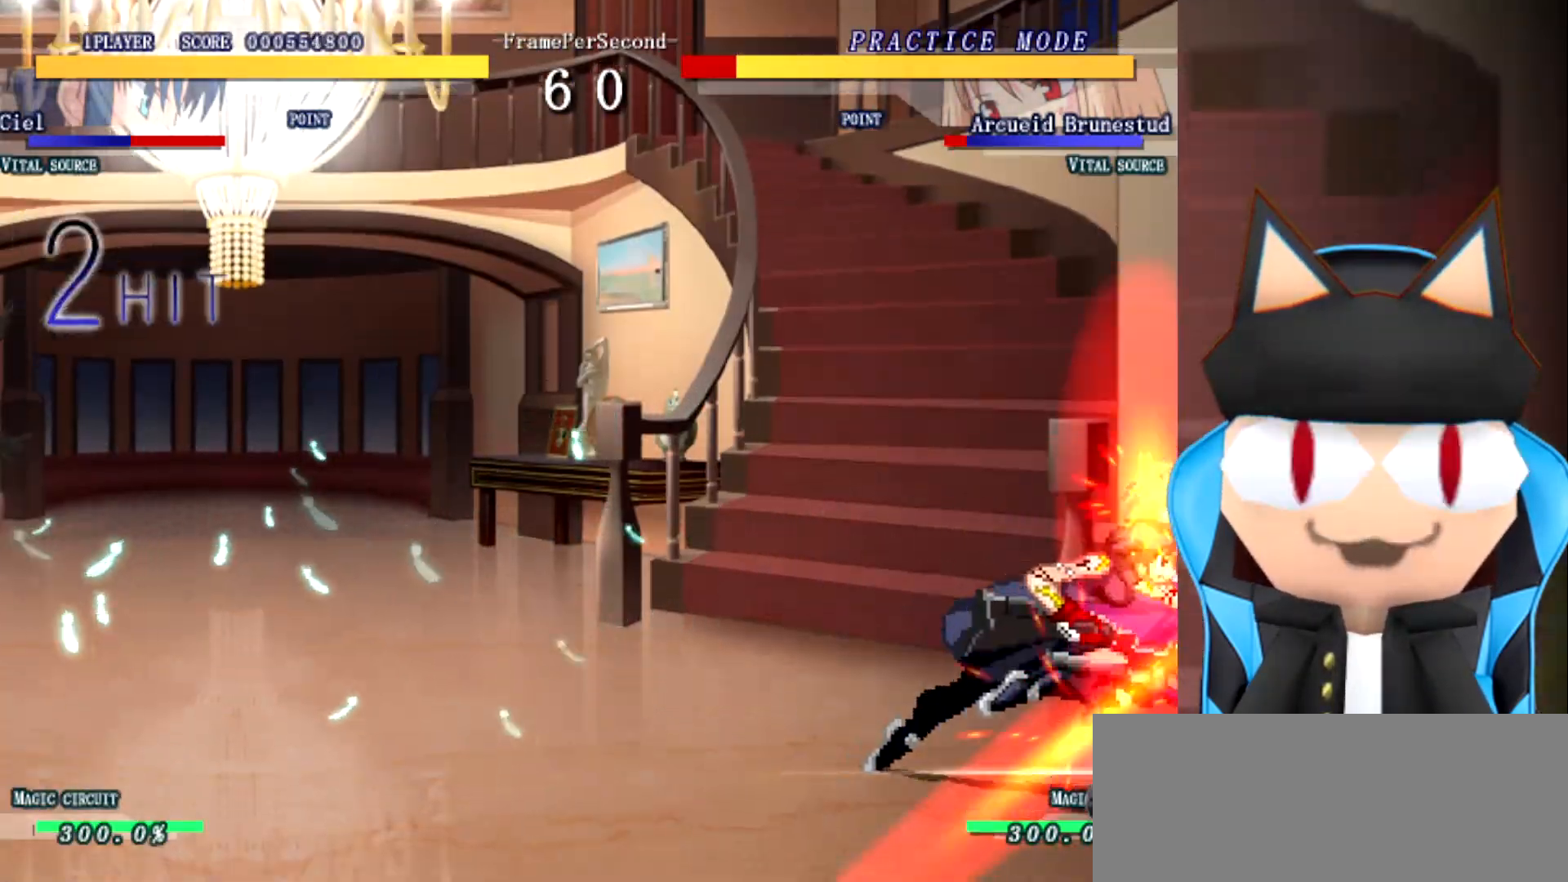
{"buttons": [], "left_stick": "center", "events": []}
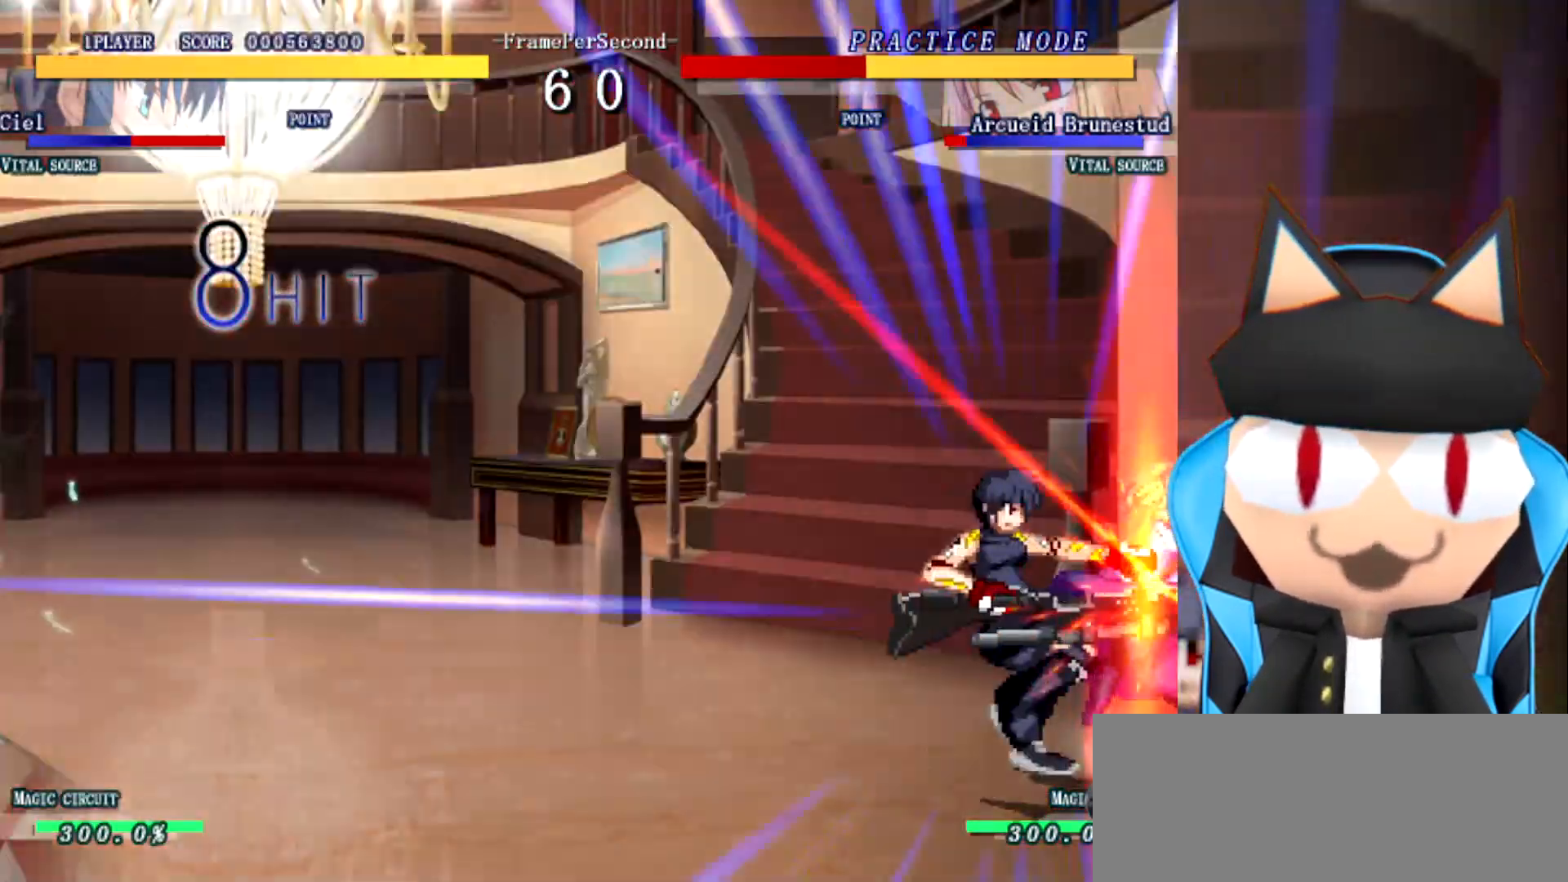
{"buttons": [], "left_stick": "center", "events": []}
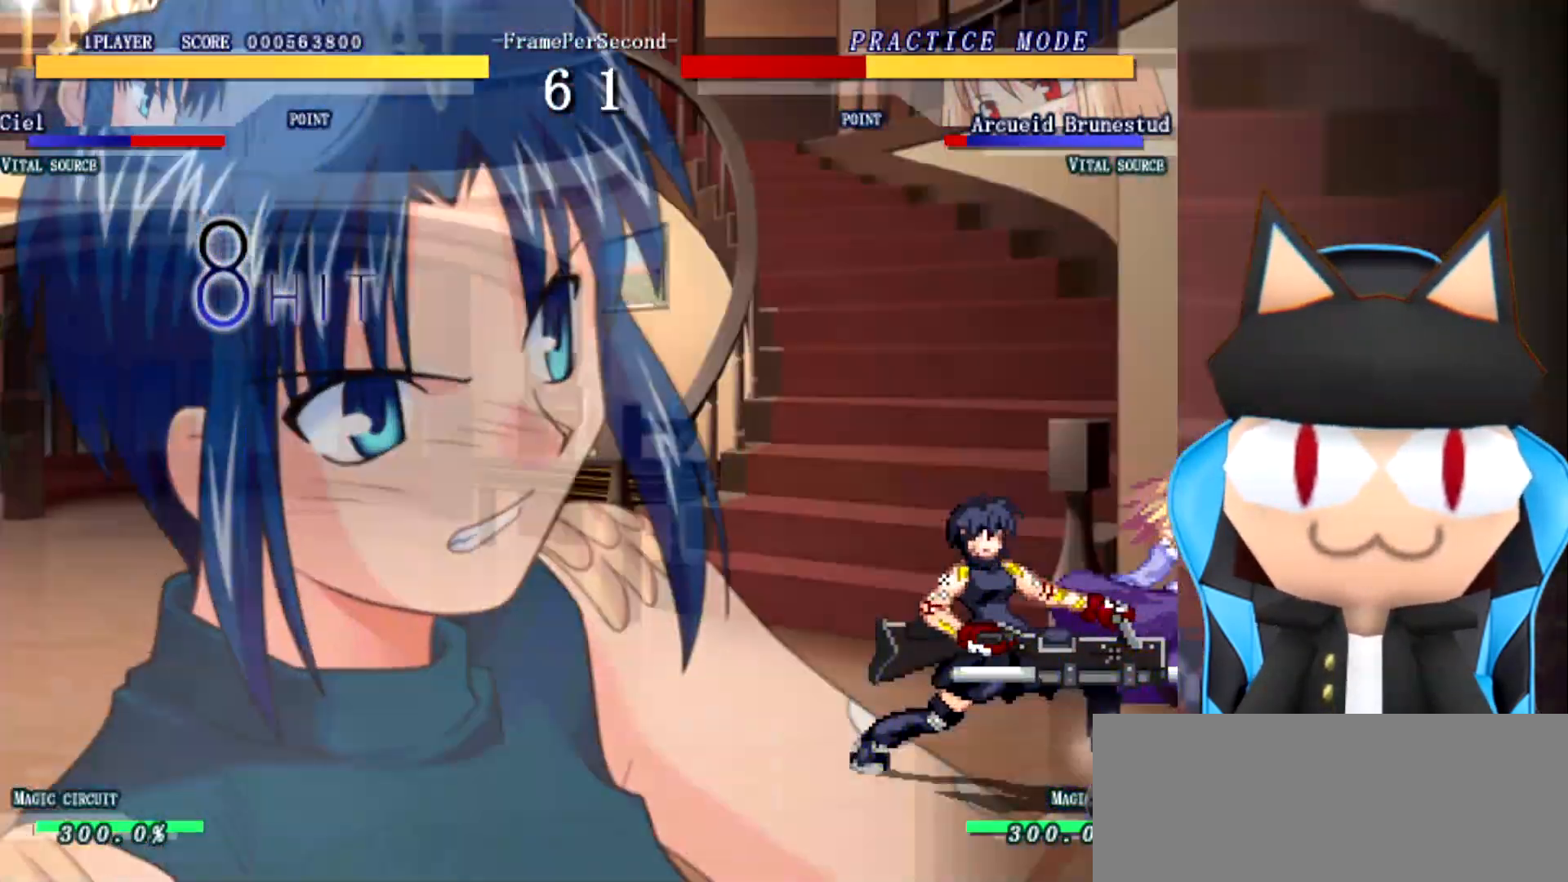
{"buttons": [], "left_stick": "center", "events": []}
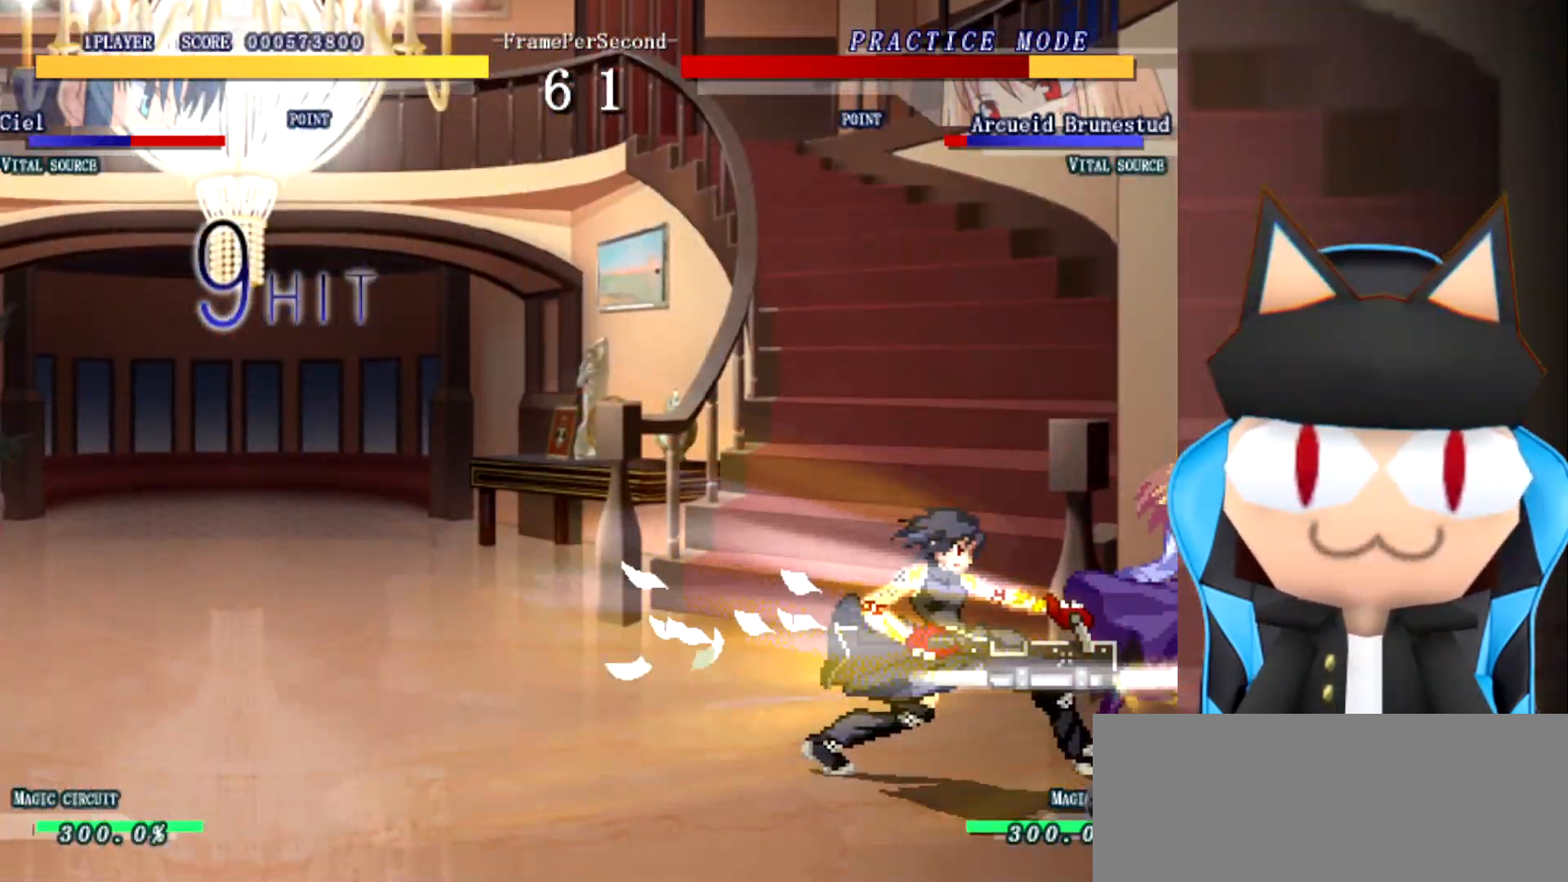
{"buttons": [], "left_stick": "right", "events": [[450, "left_stick", "right"]]}
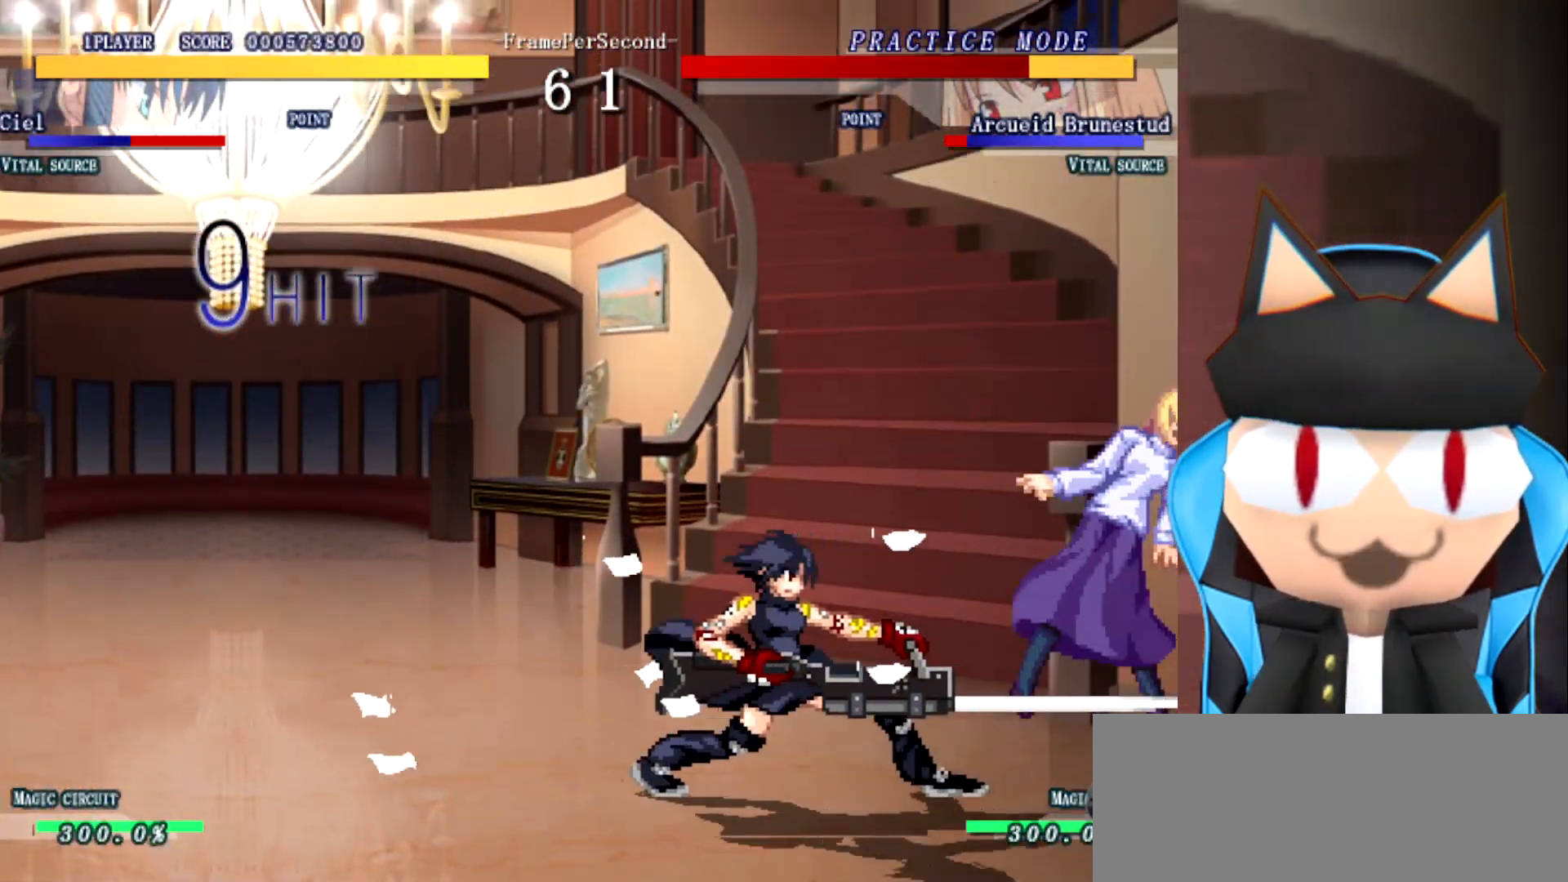
{"buttons": [], "left_stick": "right", "events": []}
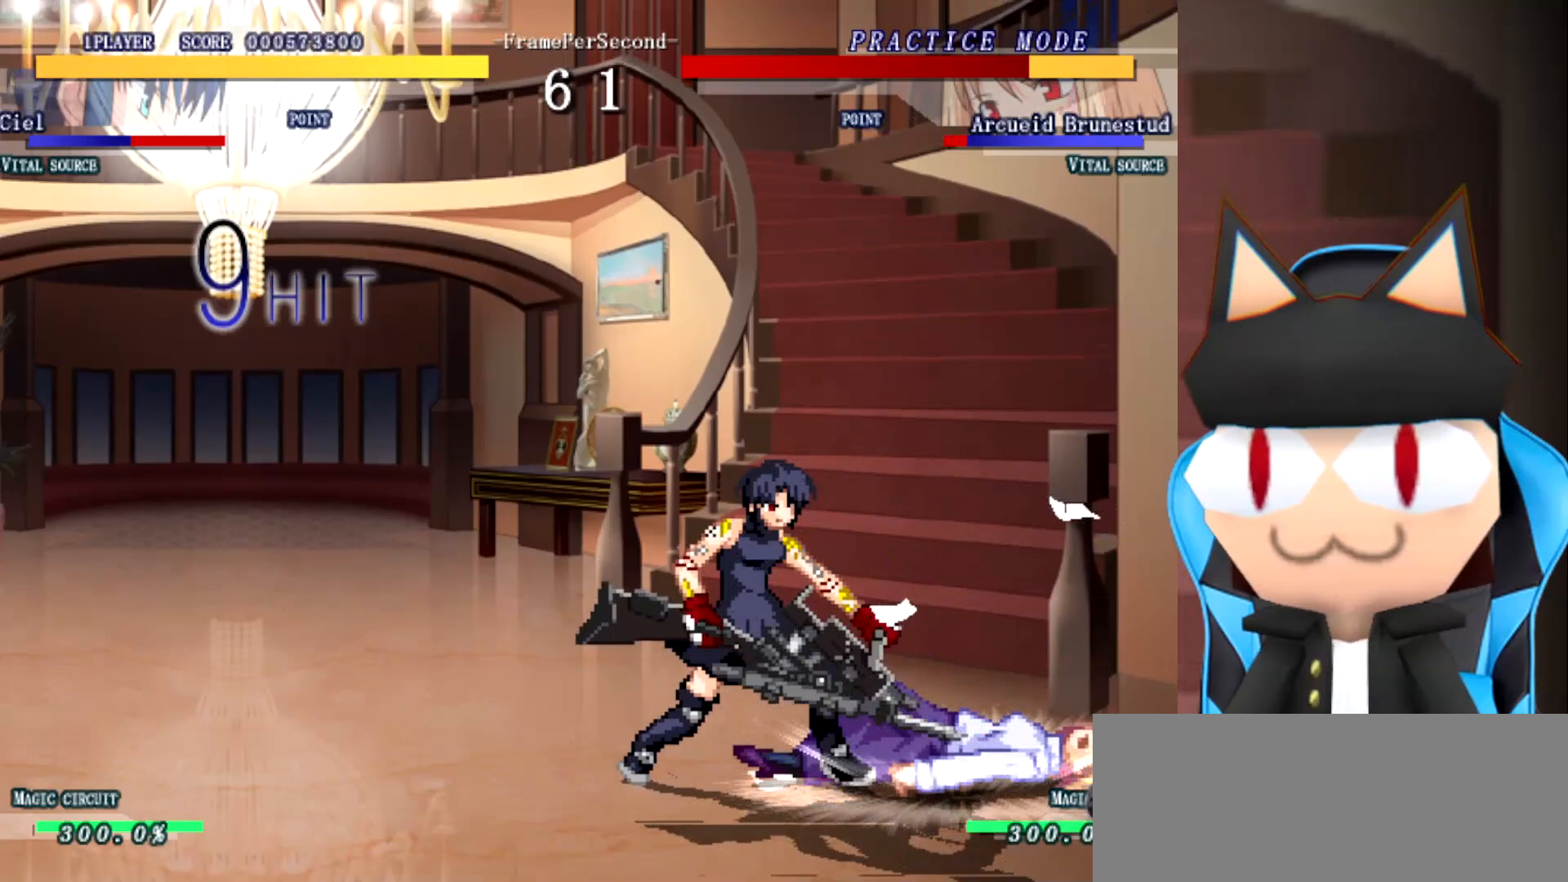
{"buttons": [], "left_stick": "right", "events": []}
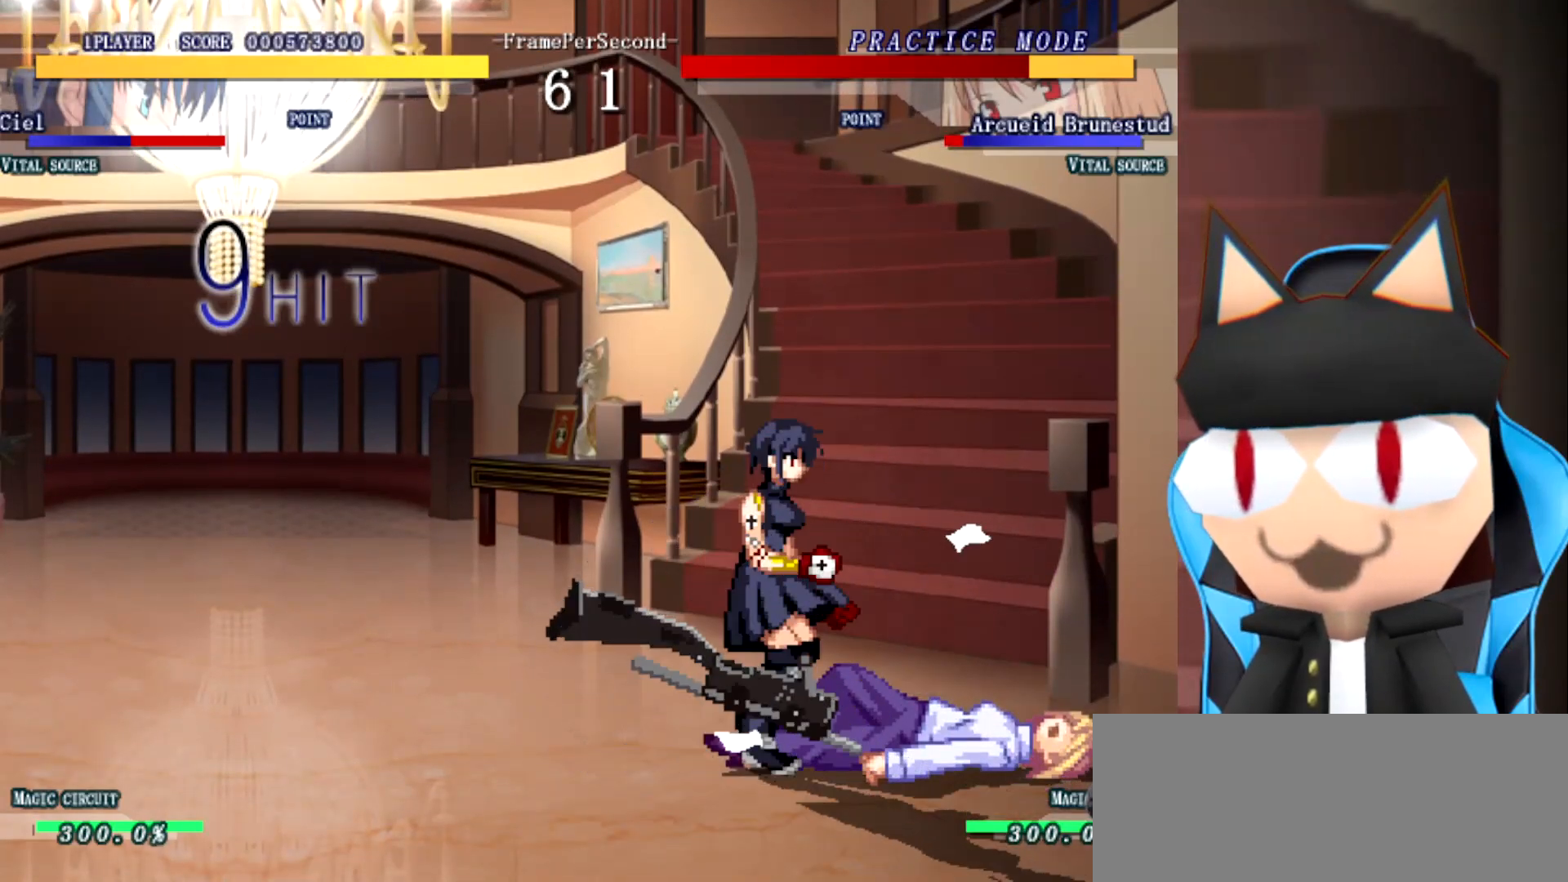
{"buttons": [], "left_stick": "right", "events": []}
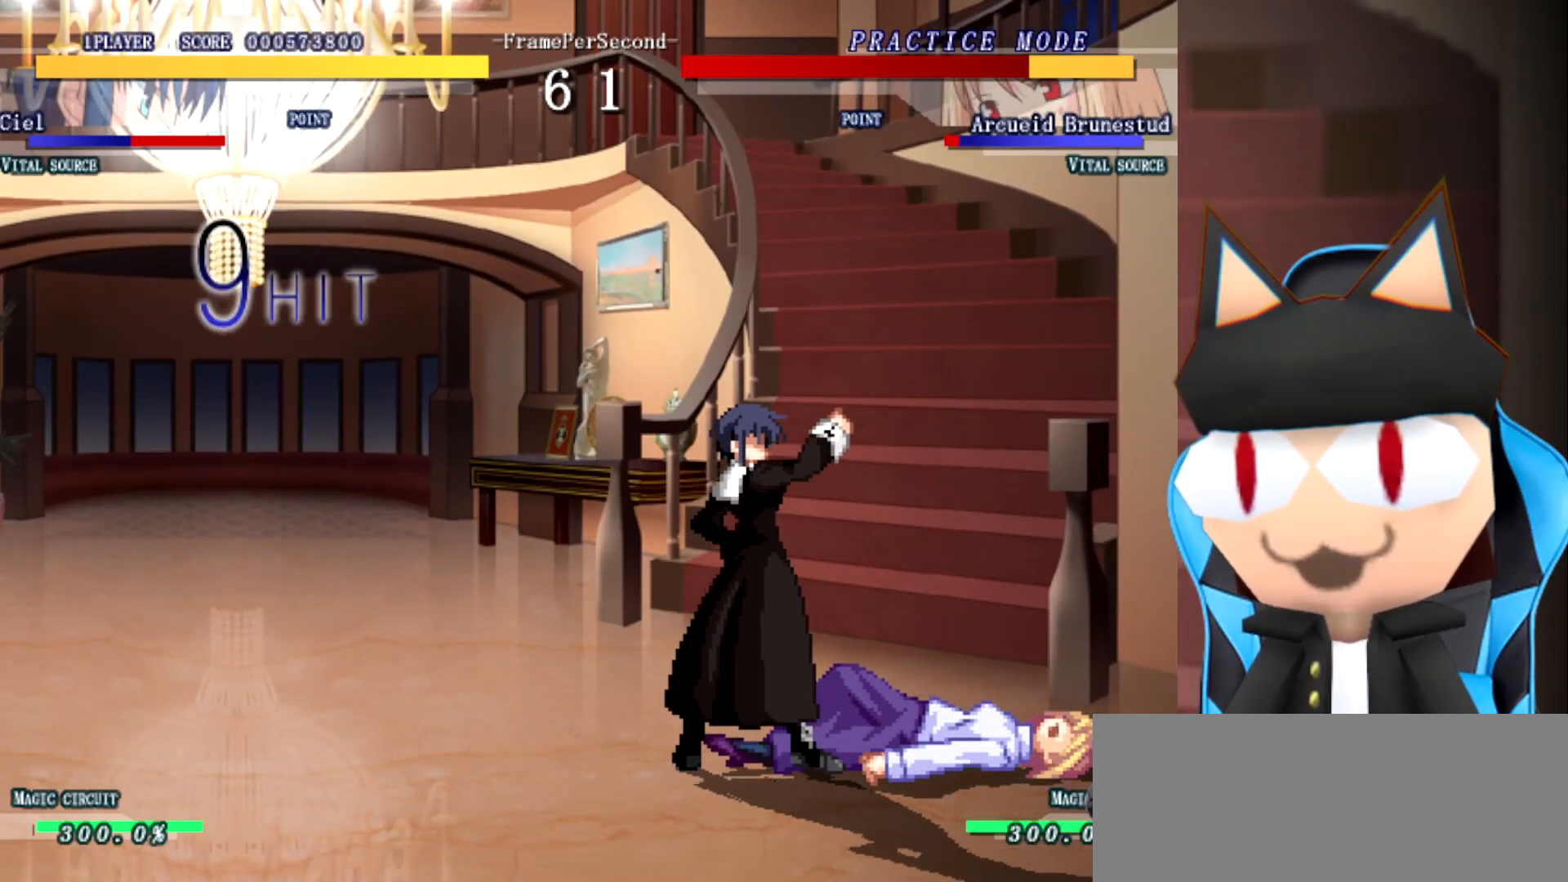
{"buttons": [], "left_stick": "right", "events": []}
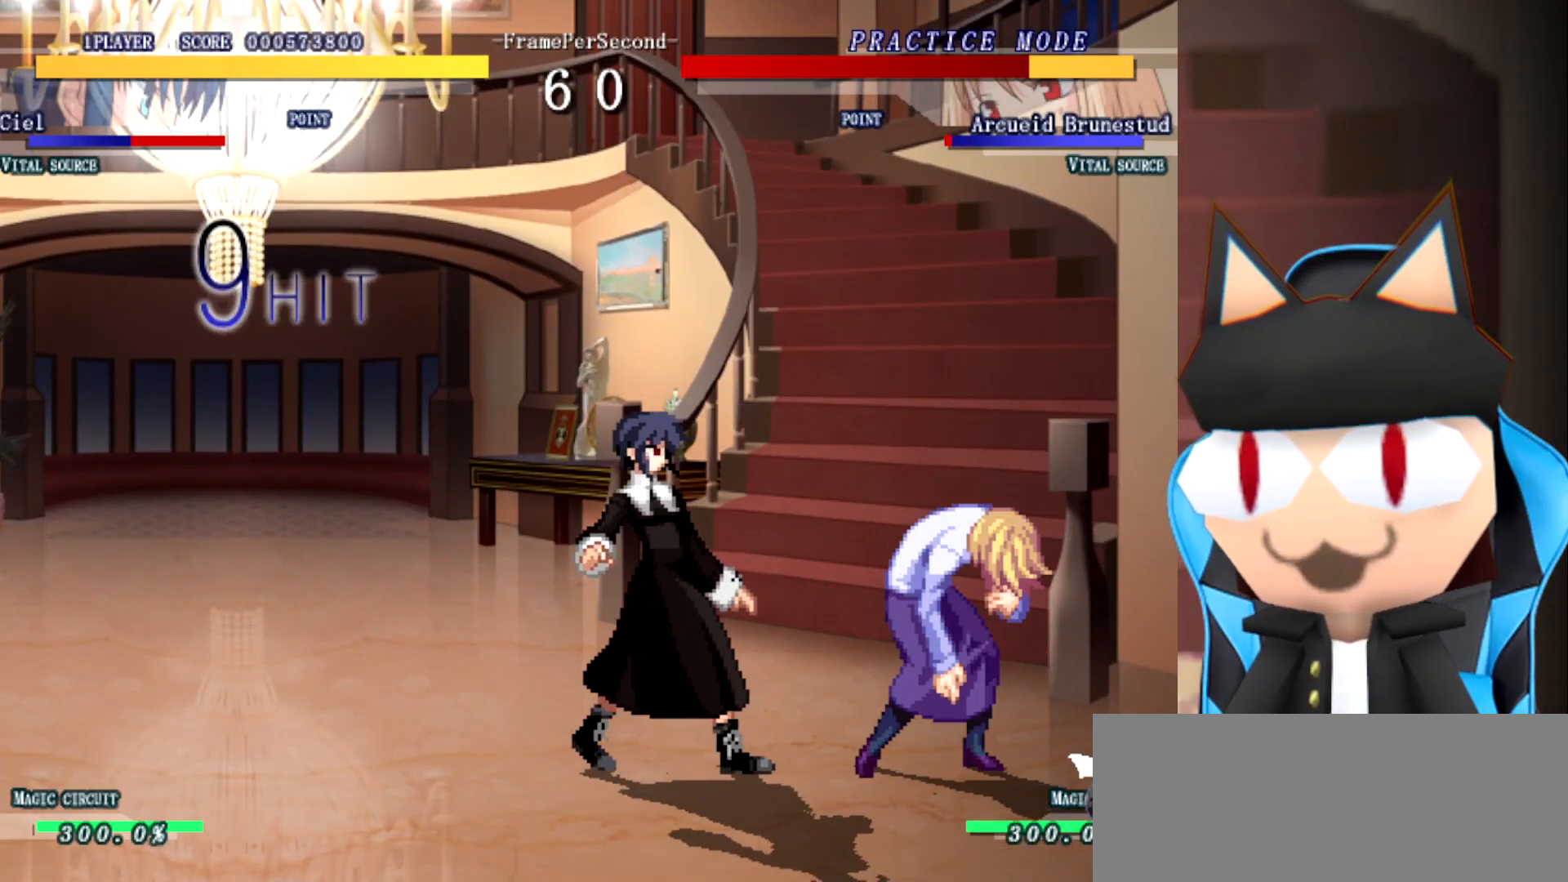
{"buttons": [], "left_stick": "right", "events": []}
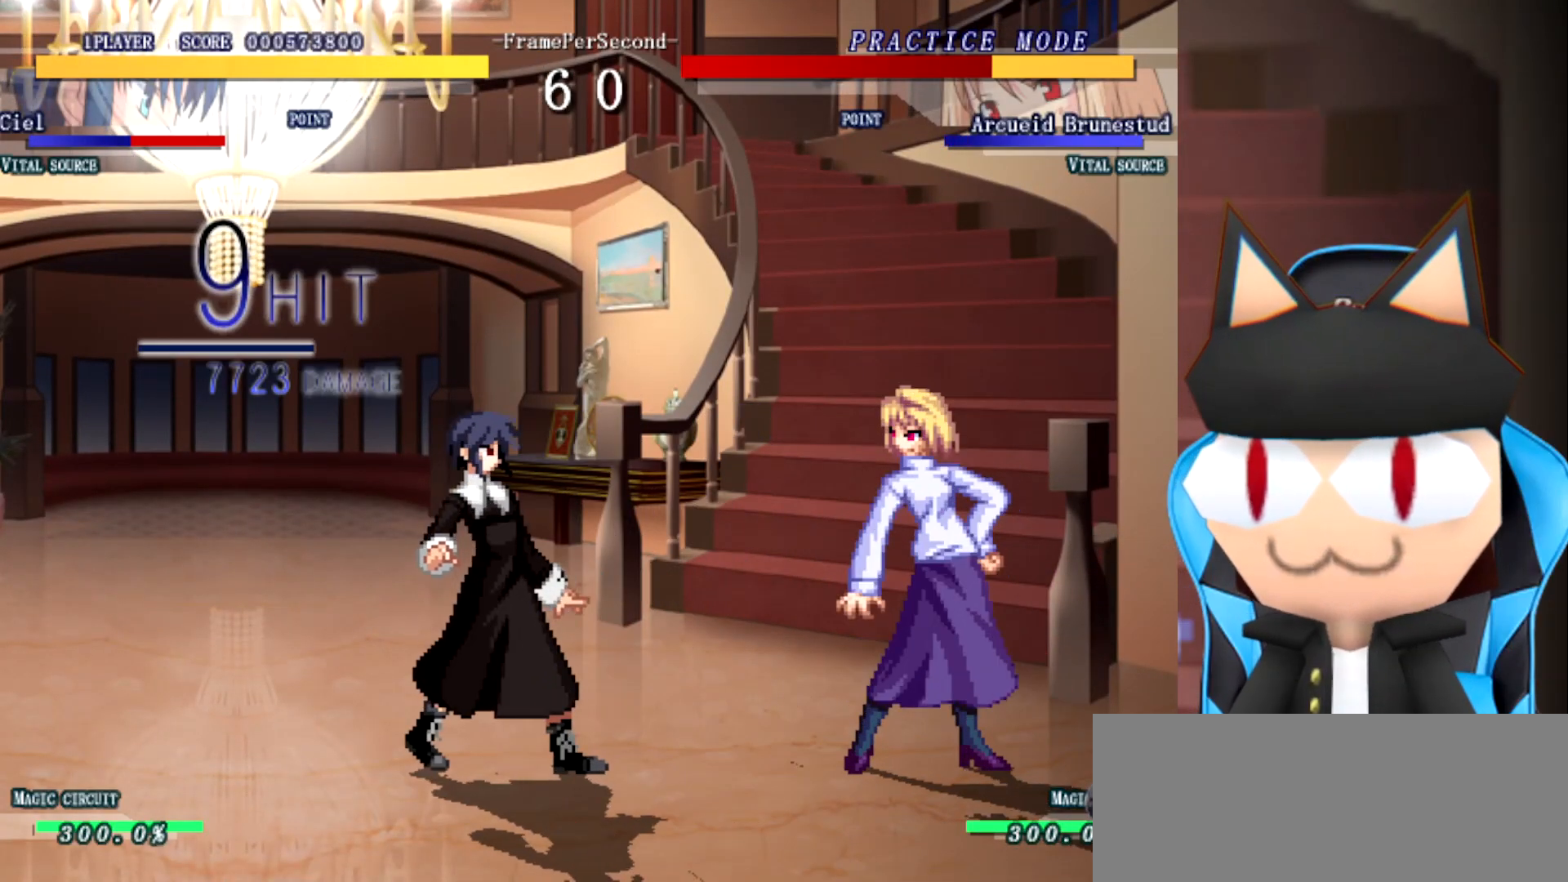
{"buttons": [], "left_stick": "right", "events": []}
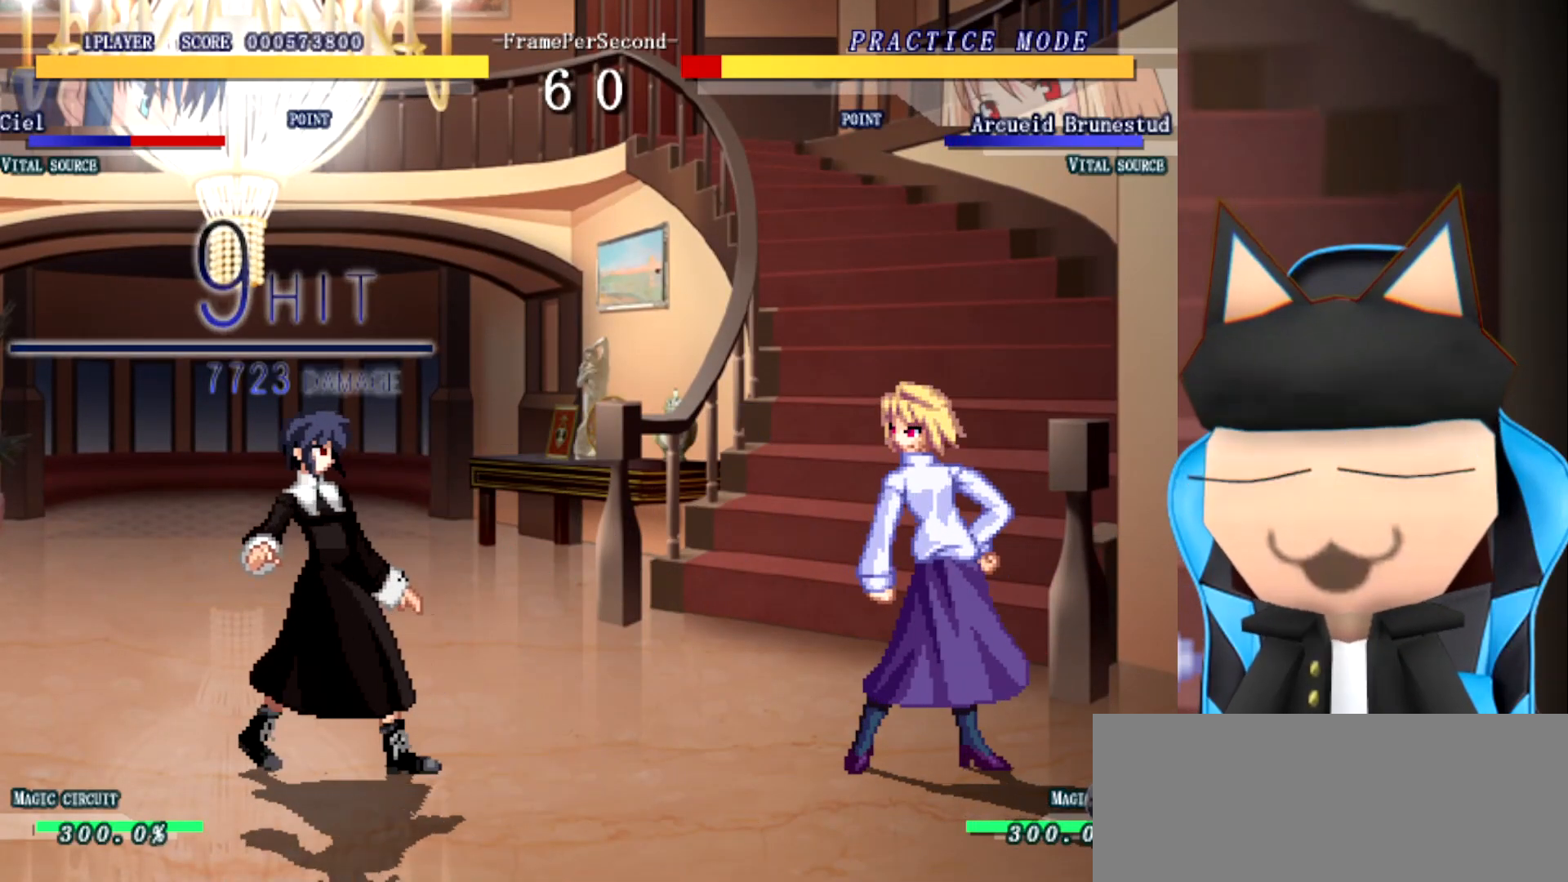
{"buttons": [], "left_stick": "center", "events": [[183, "left_stick", "center"]]}
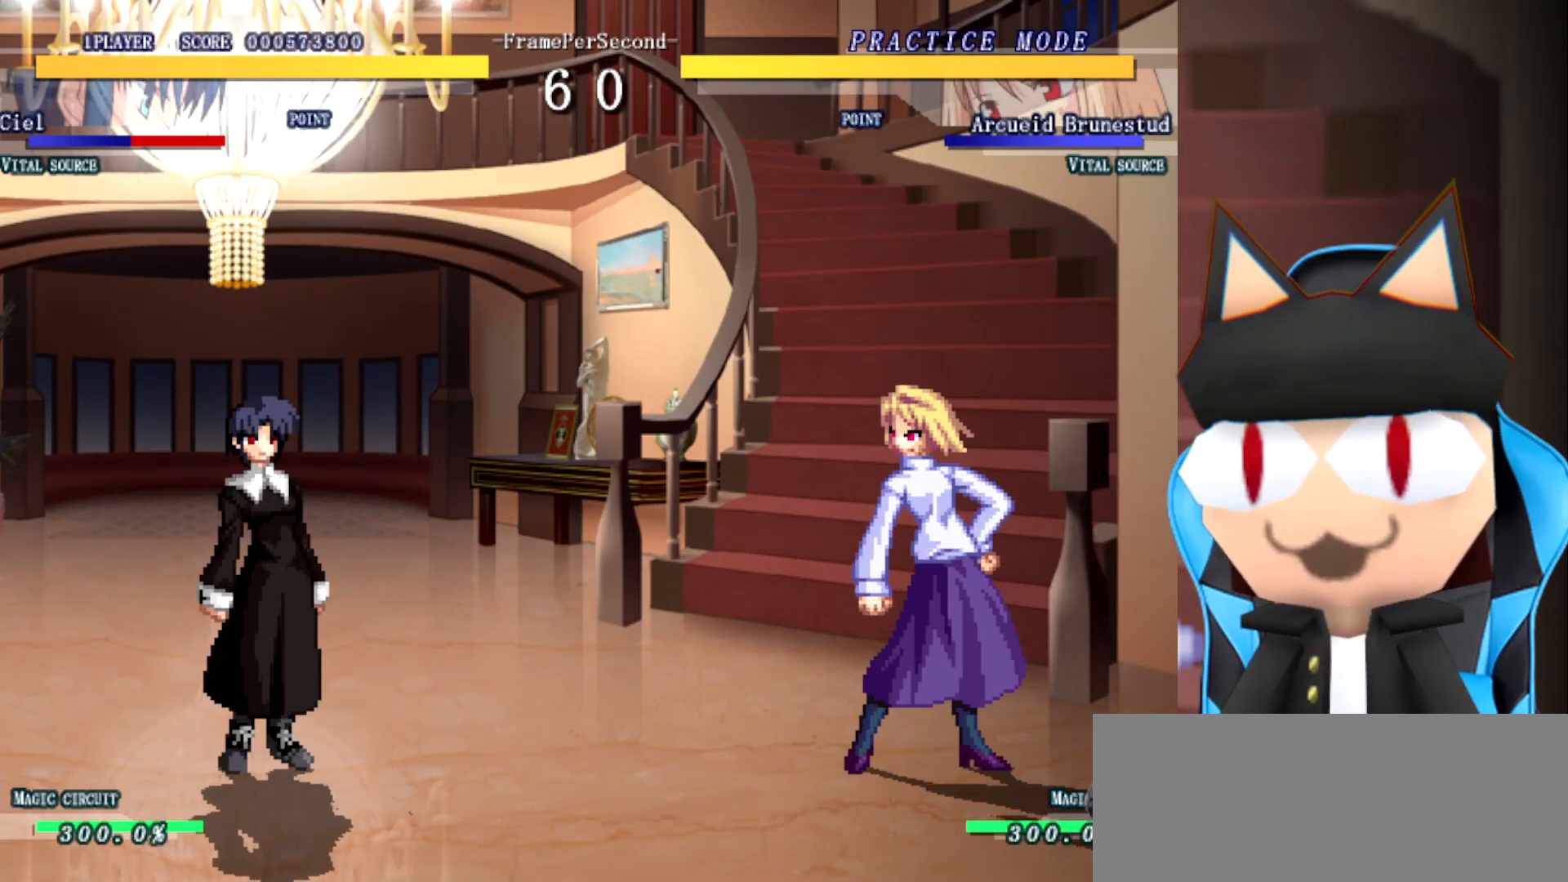
{"buttons": [], "left_stick": "center", "events": []}
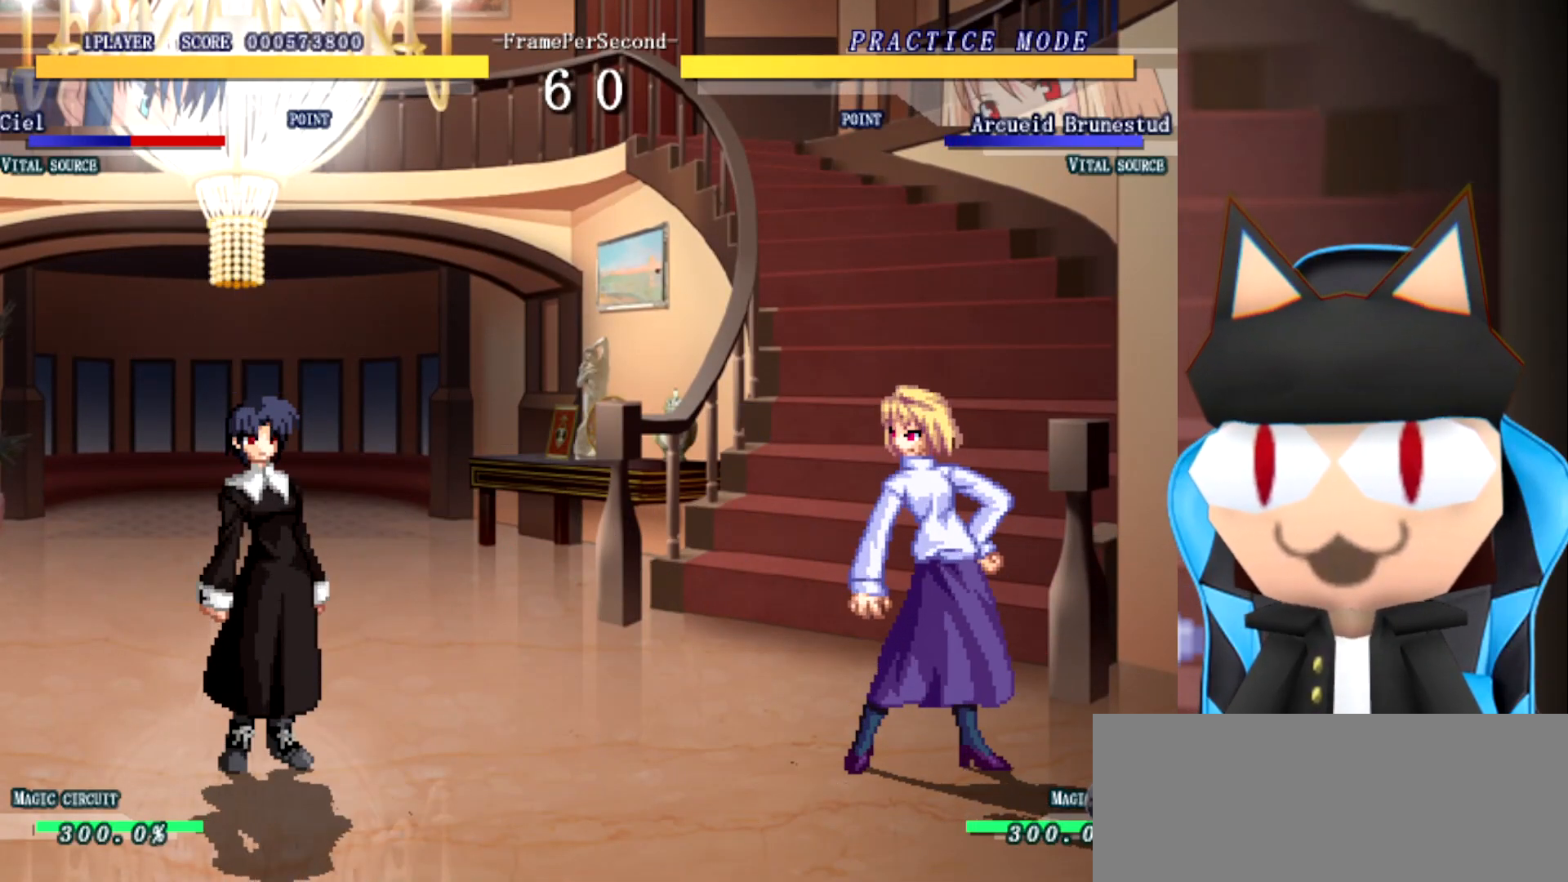
{"buttons": [], "left_stick": "center", "events": []}
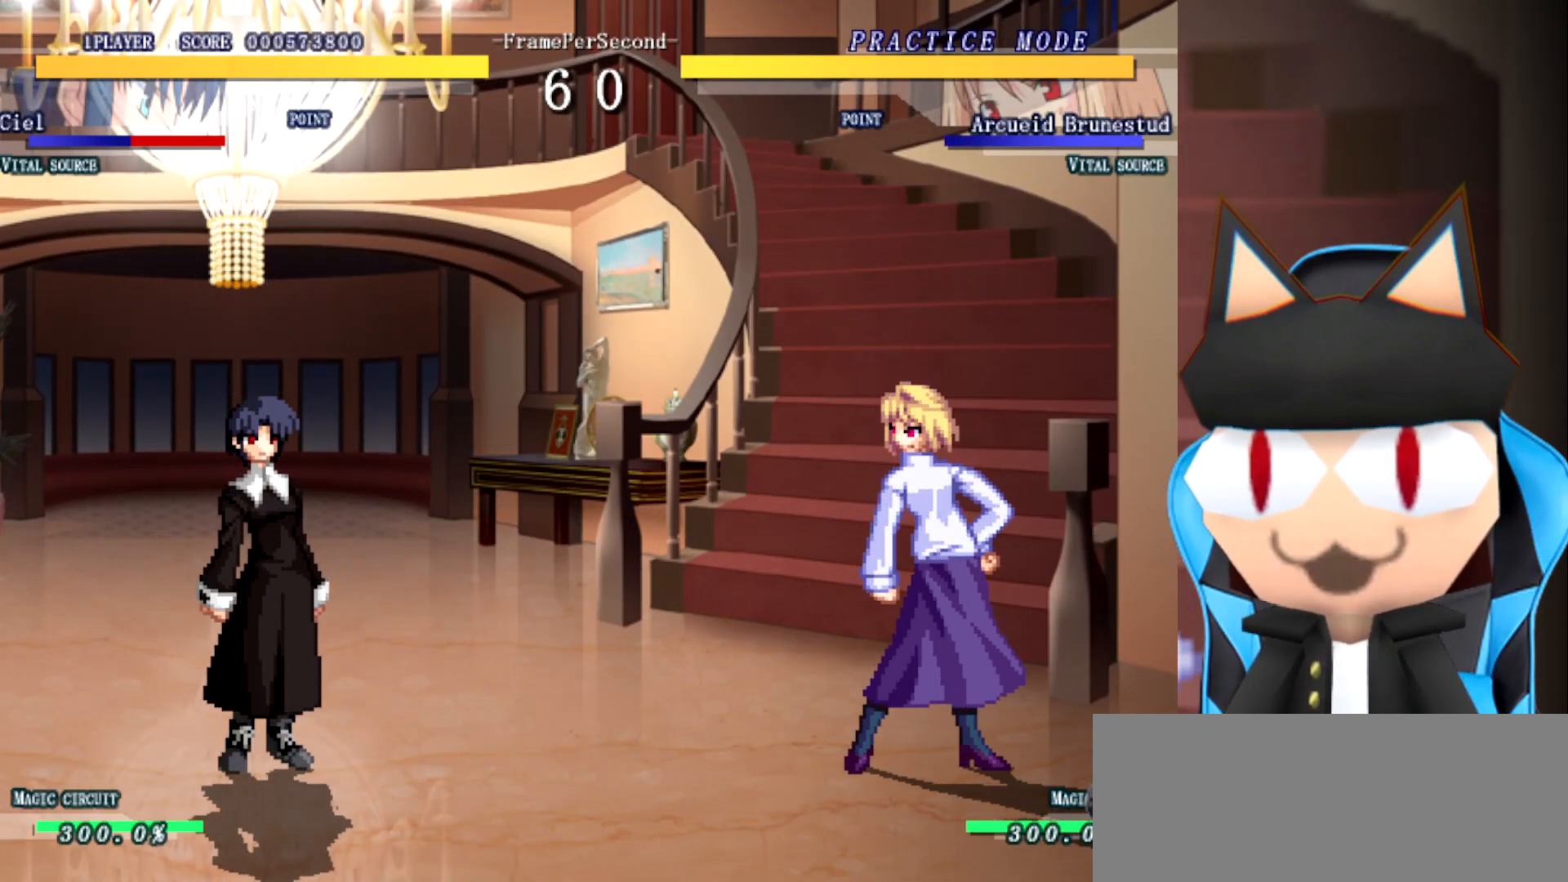
{"buttons": [], "left_stick": "center", "events": []}